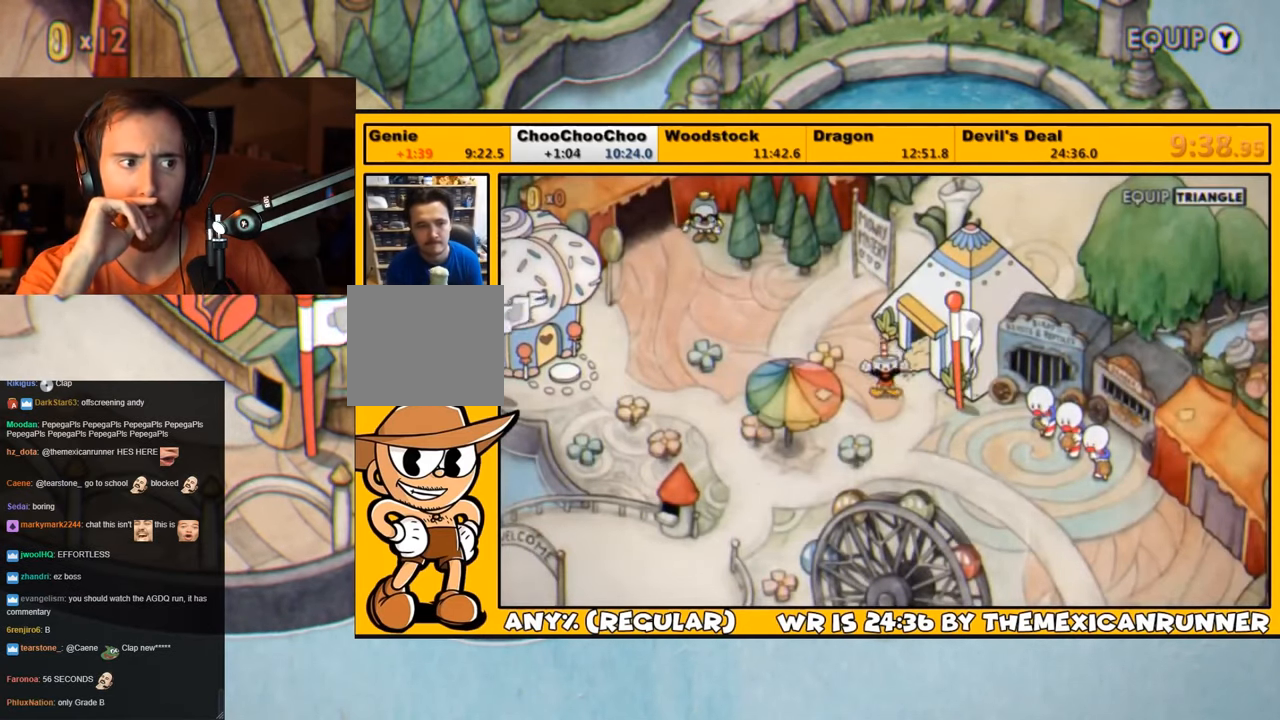
Gameplay with a controller (PlayStation layout); each line is a JSON object with the inputs held at the frame after it (dt_ms = milliseconds from this image to that frame). "events" lists button and stick changes between this image and that frame as [ms after this image, input, new state], when the widget could be followed in between.
{"dt_ms": 500, "buttons": ["DPAD_RIGHT"], "left_stick": "center", "right_stick": "center", "events": [[483, "DPAD_DOWN", "up"]]}
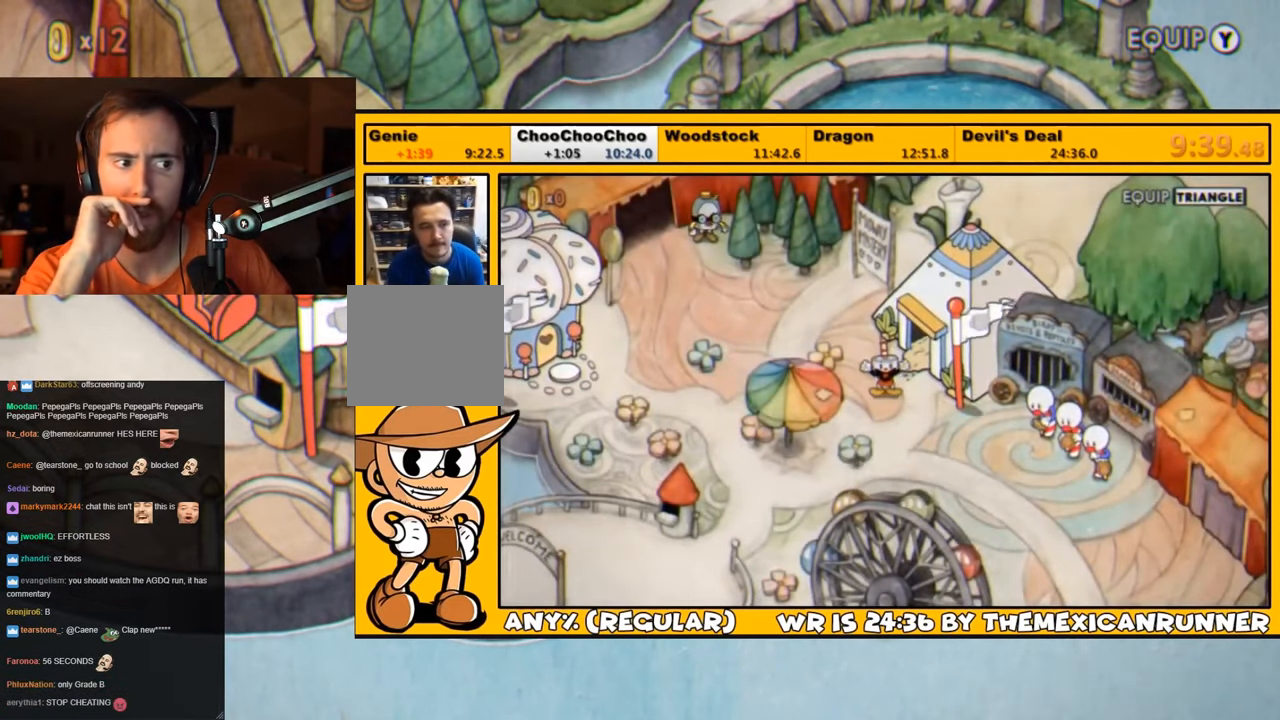
{"dt_ms": 500, "buttons": ["DPAD_RIGHT"], "left_stick": "center", "right_stick": "center", "events": []}
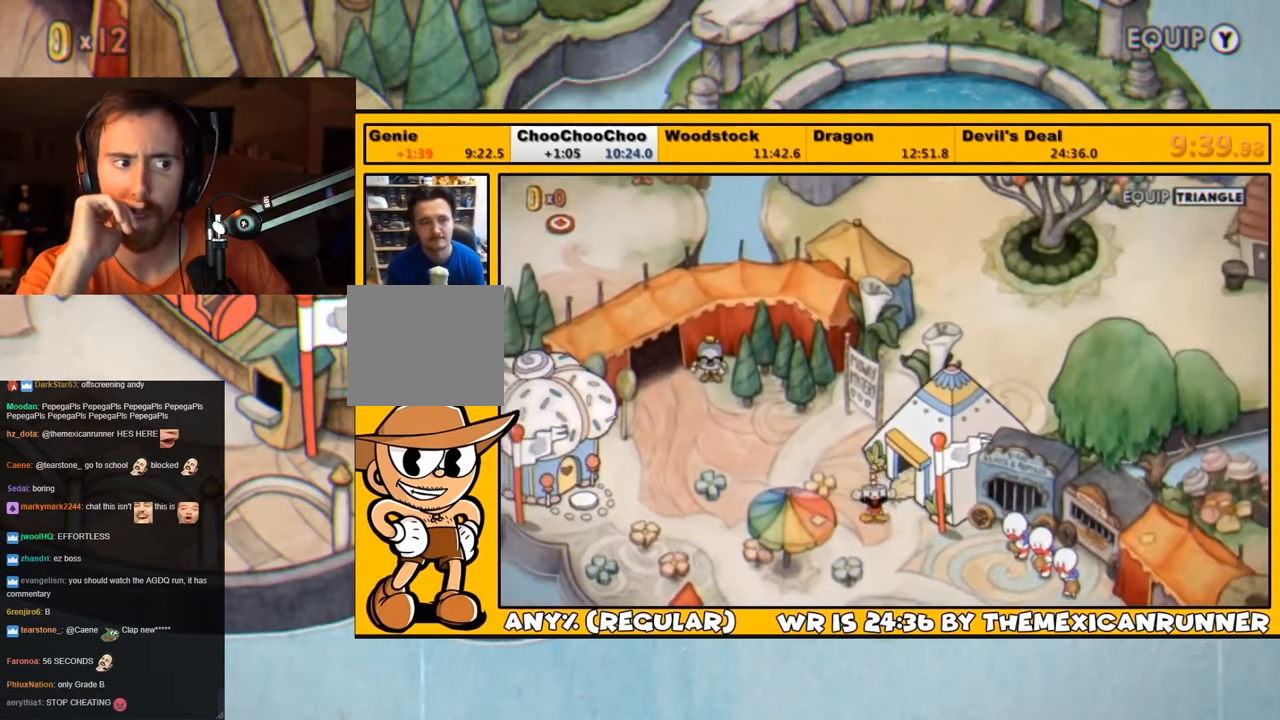
{"dt_ms": 500, "buttons": ["DPAD_DOWN", "DPAD_RIGHT"], "left_stick": "center", "right_stick": "center", "events": [[300, "DPAD_DOWN", "down"]]}
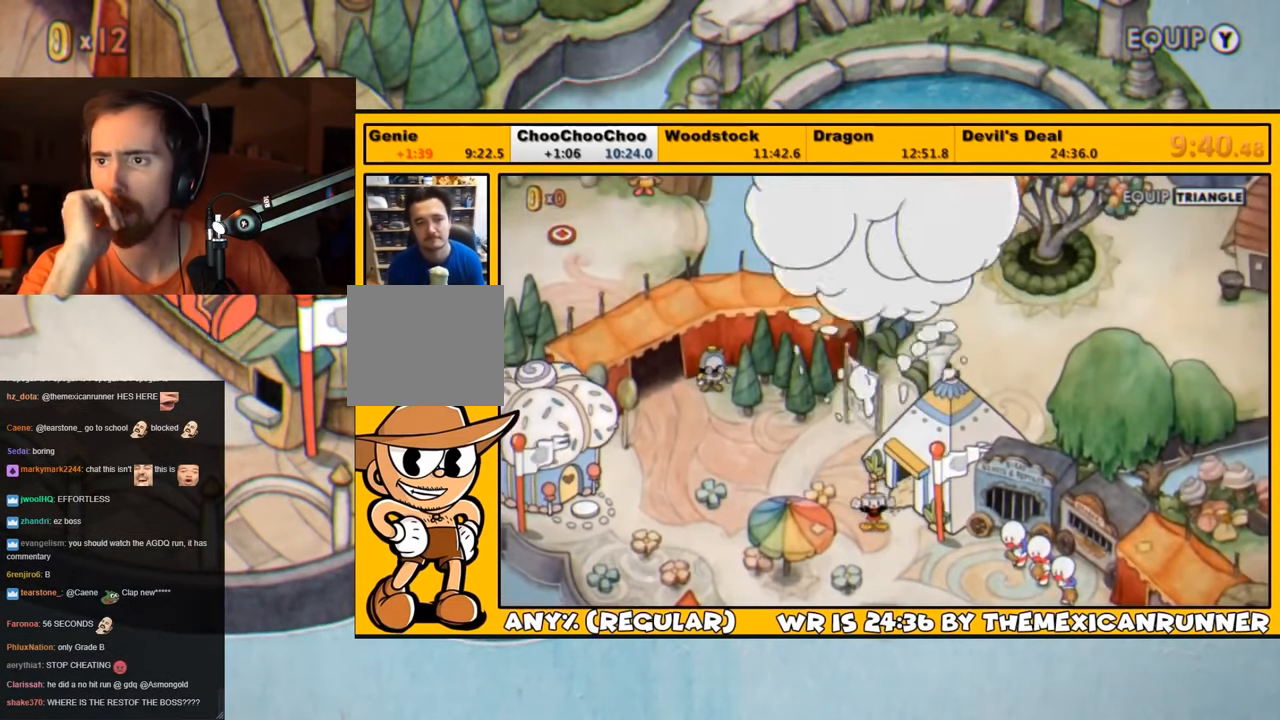
{"dt_ms": 500, "buttons": ["DPAD_DOWN", "DPAD_RIGHT"], "left_stick": "center", "right_stick": "center", "events": []}
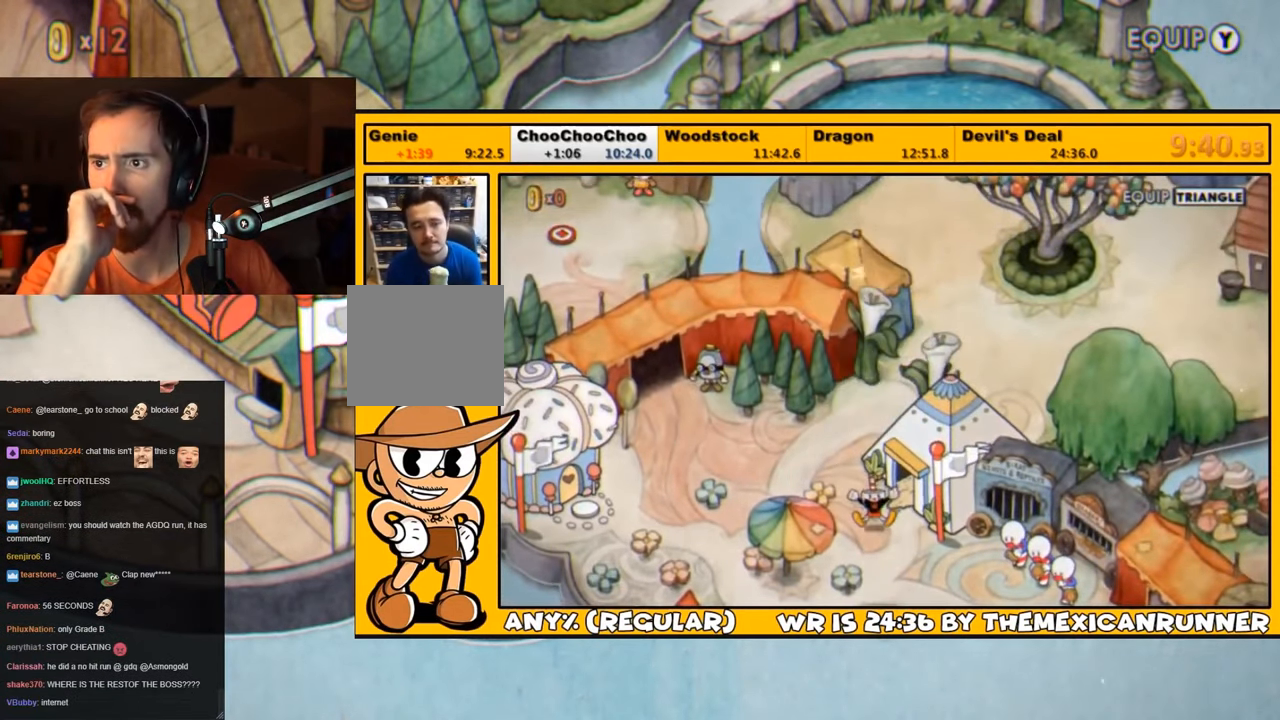
{"dt_ms": 1000, "buttons": ["DPAD_DOWN", "DPAD_RIGHT"], "left_stick": "center", "right_stick": "center"}
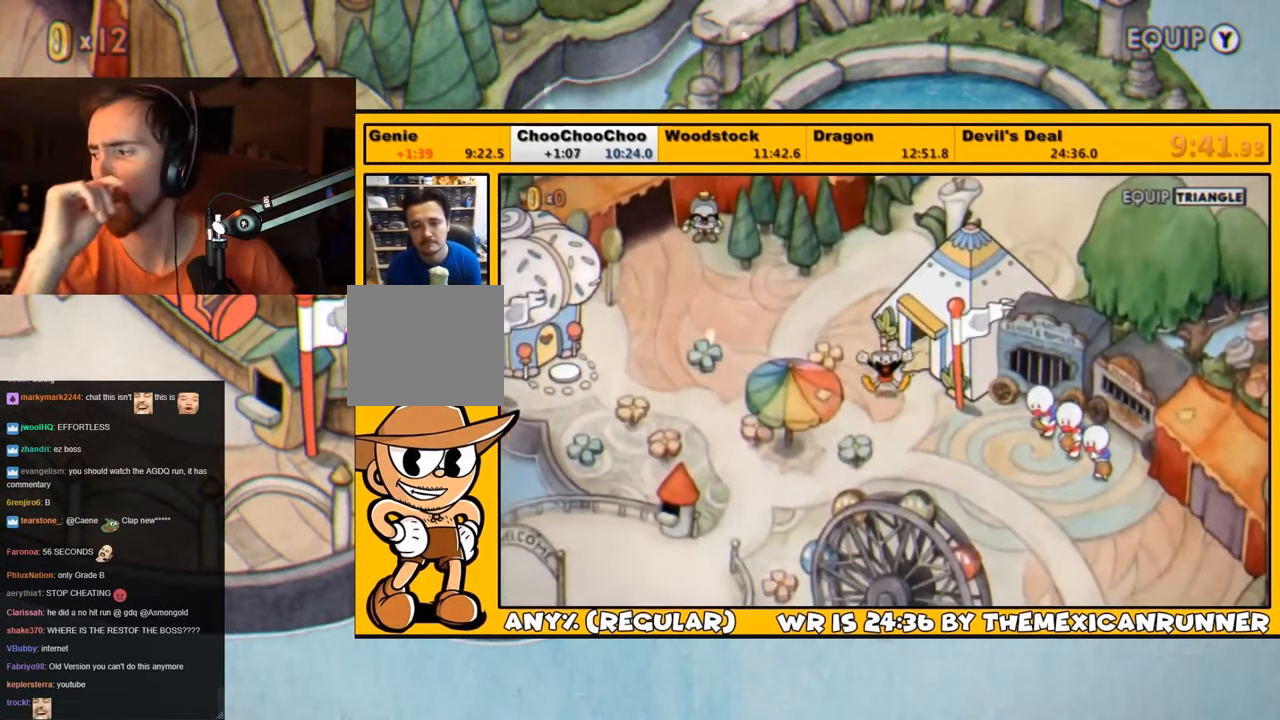
{"dt_ms": 500, "buttons": ["DPAD_DOWN", "DPAD_RIGHT"], "left_stick": "center", "right_stick": "center", "events": []}